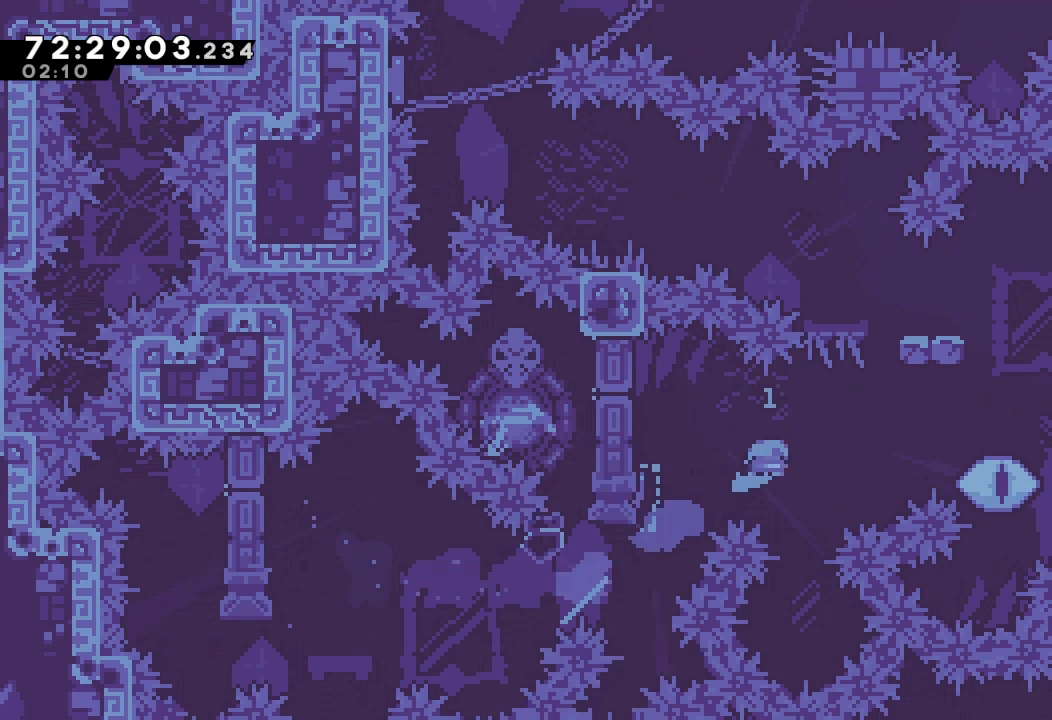
Gameplay with keyboard; each line is a JSON object with the keys held at the frame after it. "events" lists presses ("down") and releases ("up") of "a", "d", "down", "e", "f", "left", "r", "right", "s", "space", "up" and "w" between this image and that frame as [ms after this image, input, new state], when the widget could be followed in between. No other keys are recorded. Mouse input is not recorded.
{"keys": [], "events": [[33, "up", "up"], [167, "w", "up"], [367, "down", "down"], [367, "right", "up"], [367, "s", "down"], [500, "down", "up"], [500, "s", "up"]]}
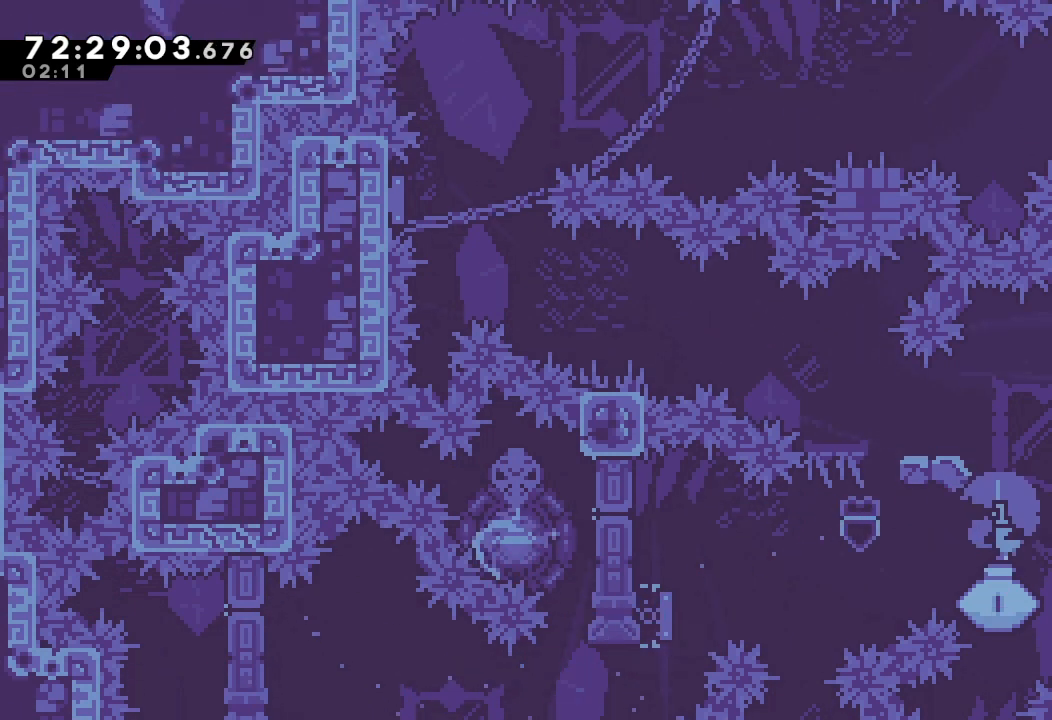
{"keys": ["left", "s"], "events": [[100, "d", "down"], [367, "d", "up"], [433, "left", "down"], [433, "s", "down"]]}
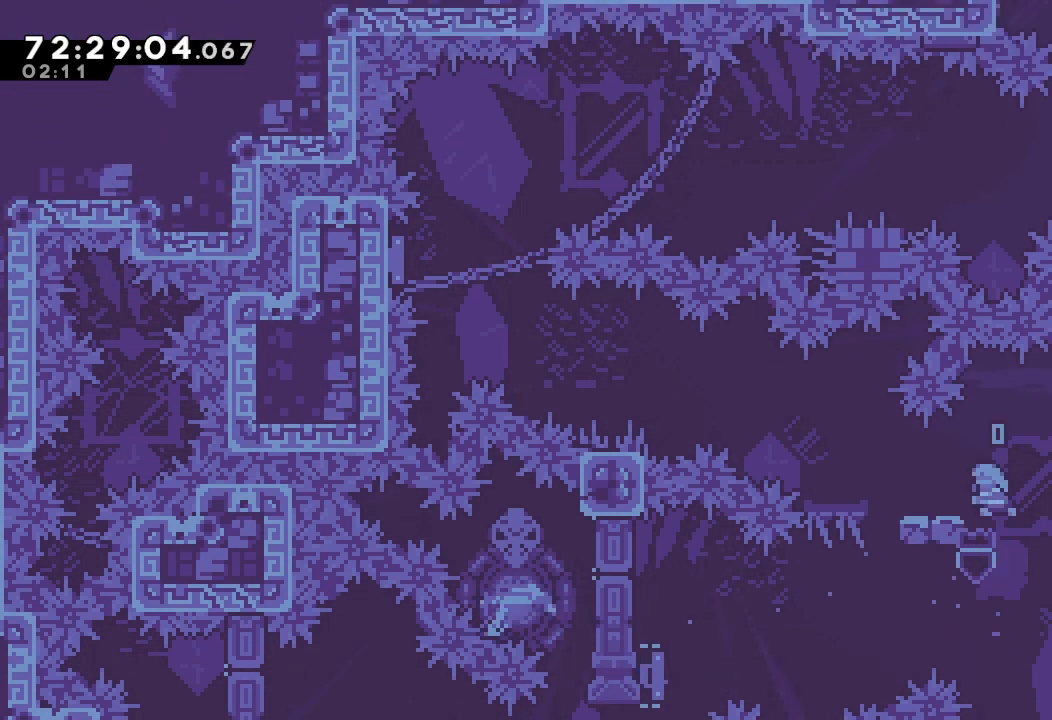
{"keys": ["d", "left"], "events": [[67, "s", "up"], [167, "d", "down"]]}
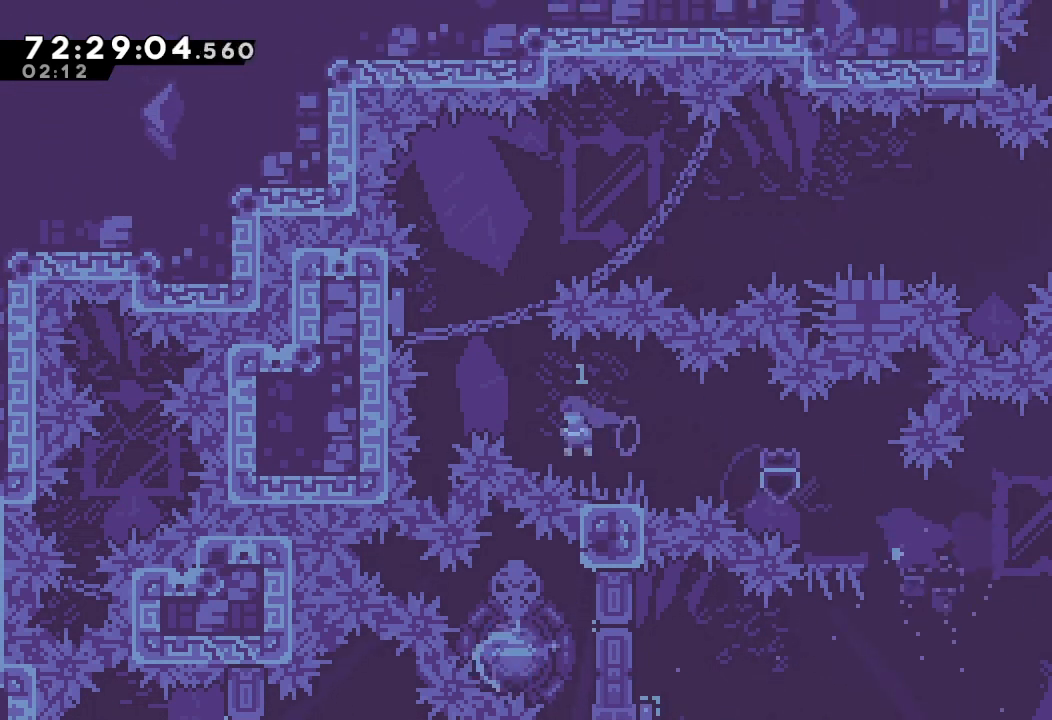
{"keys": ["right"], "events": [[33, "d", "up"], [67, "s", "down"], [67, "up", "down"], [367, "left", "up"], [367, "right", "down"], [367, "up", "up"], [400, "s", "up"]]}
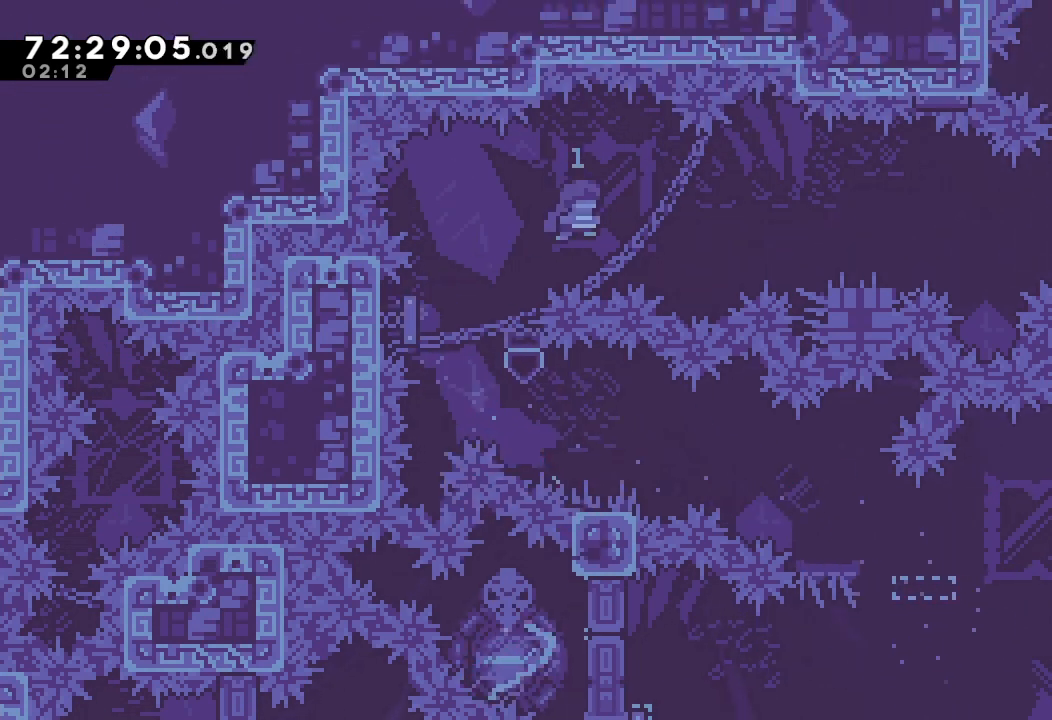
{"keys": ["d", "right"], "events": [[333, "down", "down"], [333, "s", "down"], [467, "s", "up"], [500, "d", "down"], [500, "down", "up"]]}
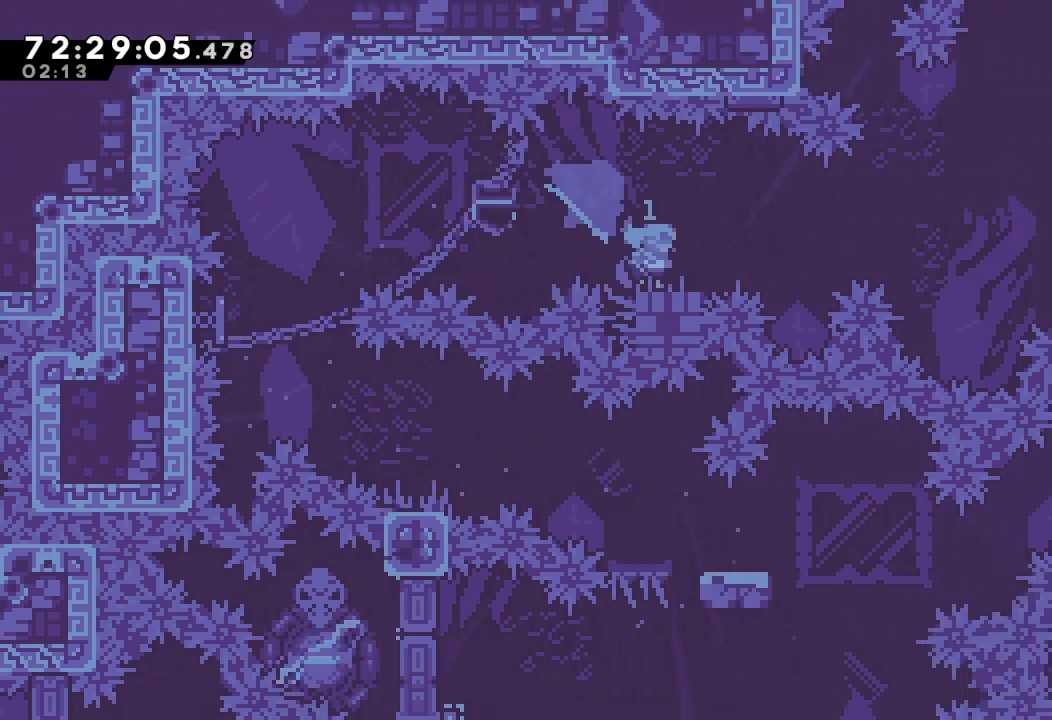
{"keys": ["right", "s", "up"], "events": [[400, "d", "up"], [500, "s", "down"], [500, "up", "down"]]}
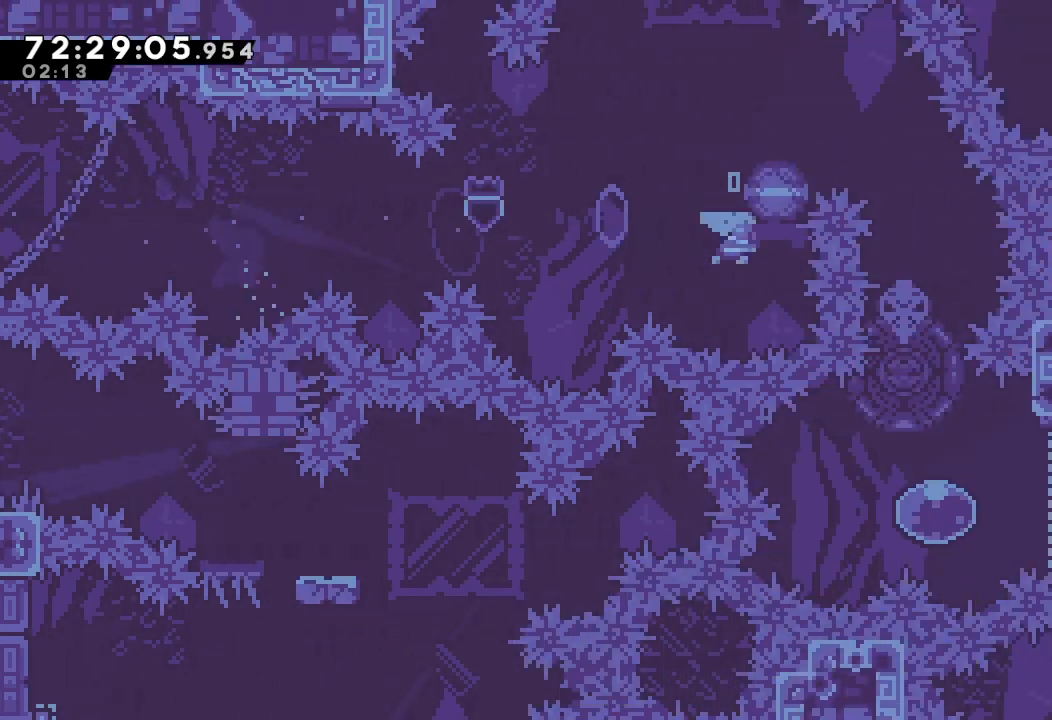
{"keys": ["down"], "events": [[33, "a", "down"], [233, "up", "up"], [400, "a", "up"], [400, "right", "up"], [400, "s", "up"], [500, "down", "down"]]}
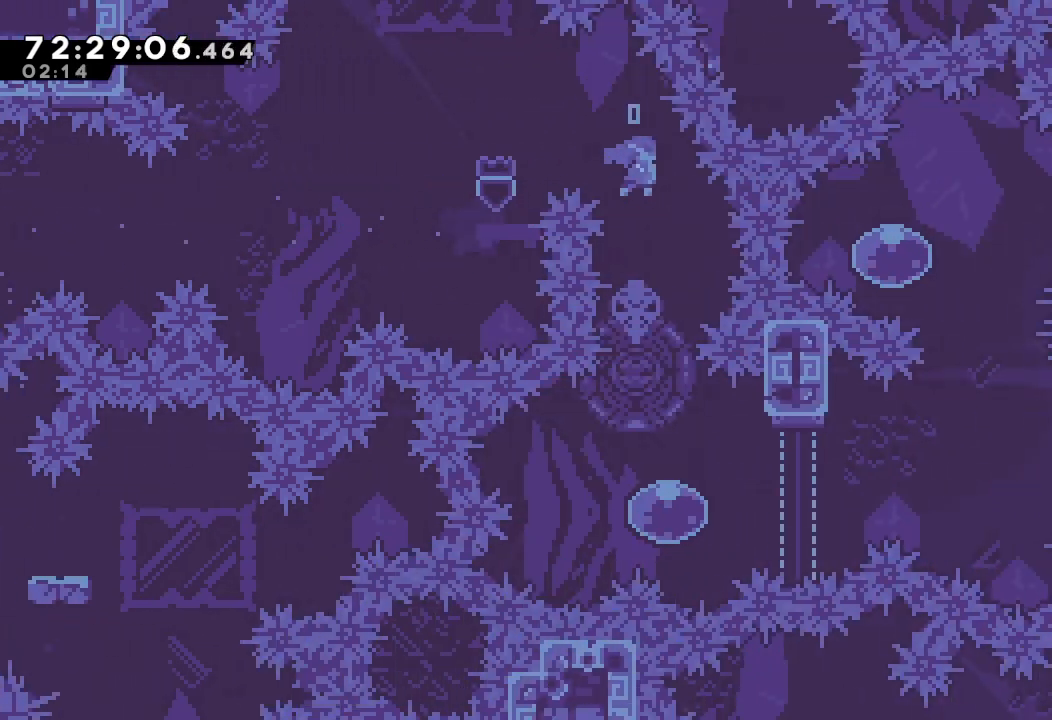
{"keys": ["right", "s"], "events": [[433, "down", "up"], [433, "right", "down"], [467, "s", "down"]]}
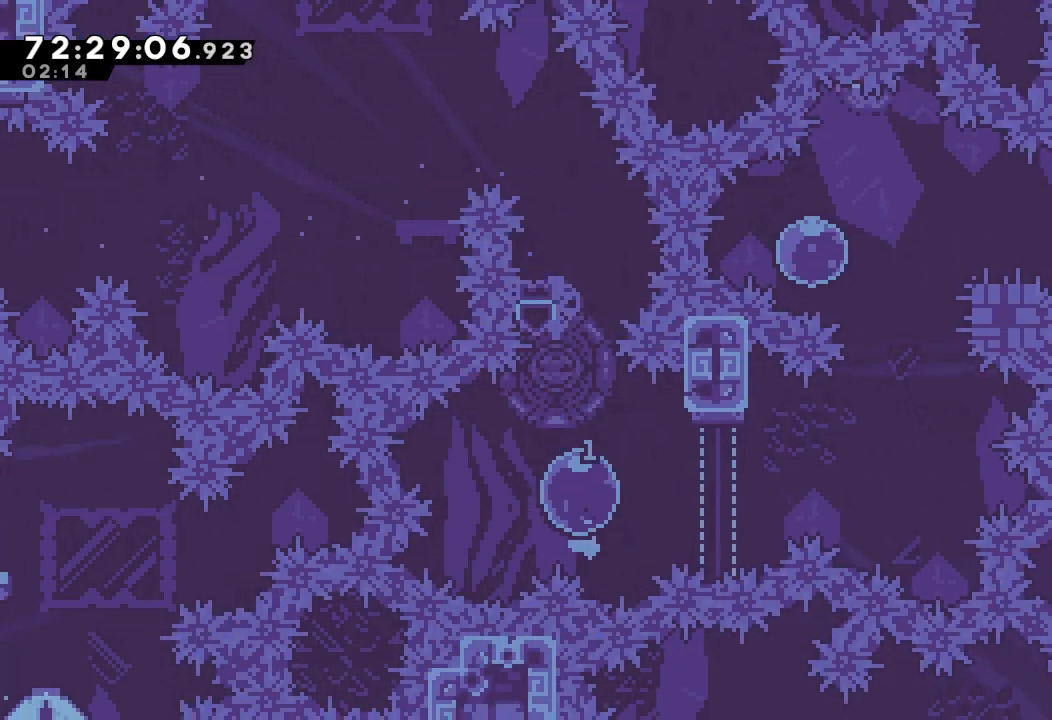
{"keys": ["a", "s", "up"], "events": [[200, "s", "up"], [300, "right", "up"], [333, "s", "down"], [333, "up", "down"], [500, "a", "down"]]}
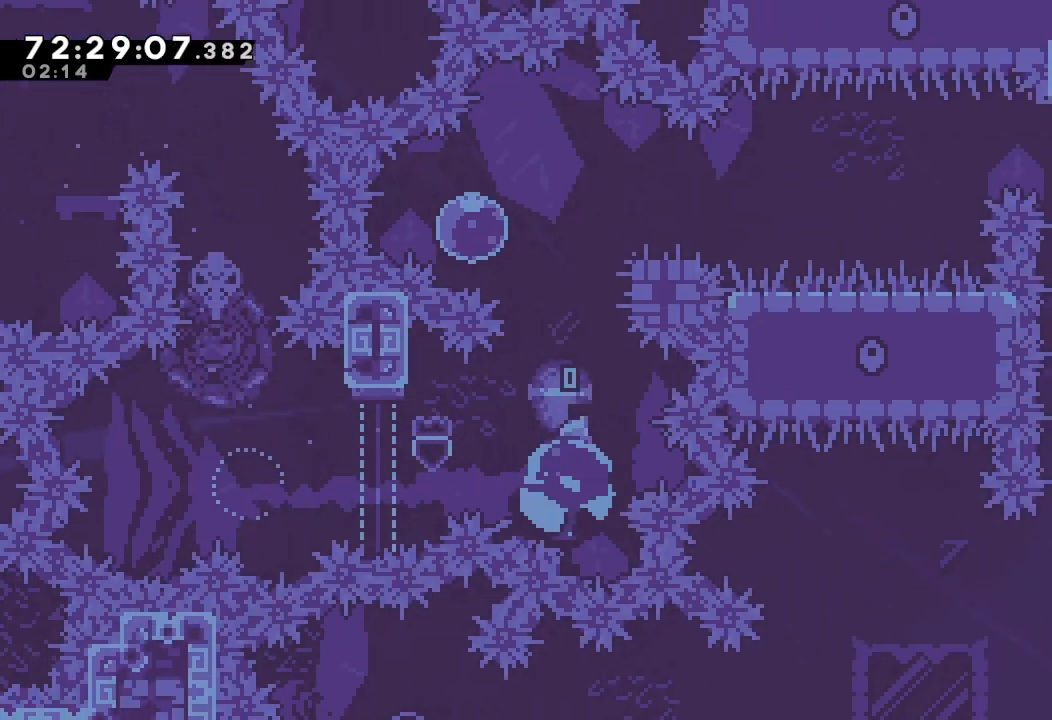
{"keys": ["d", "left"], "events": [[100, "s", "up"], [133, "up", "up"], [233, "right", "down"], [467, "d", "down"], [467, "right", "up"], [500, "a", "up"], [500, "left", "down"]]}
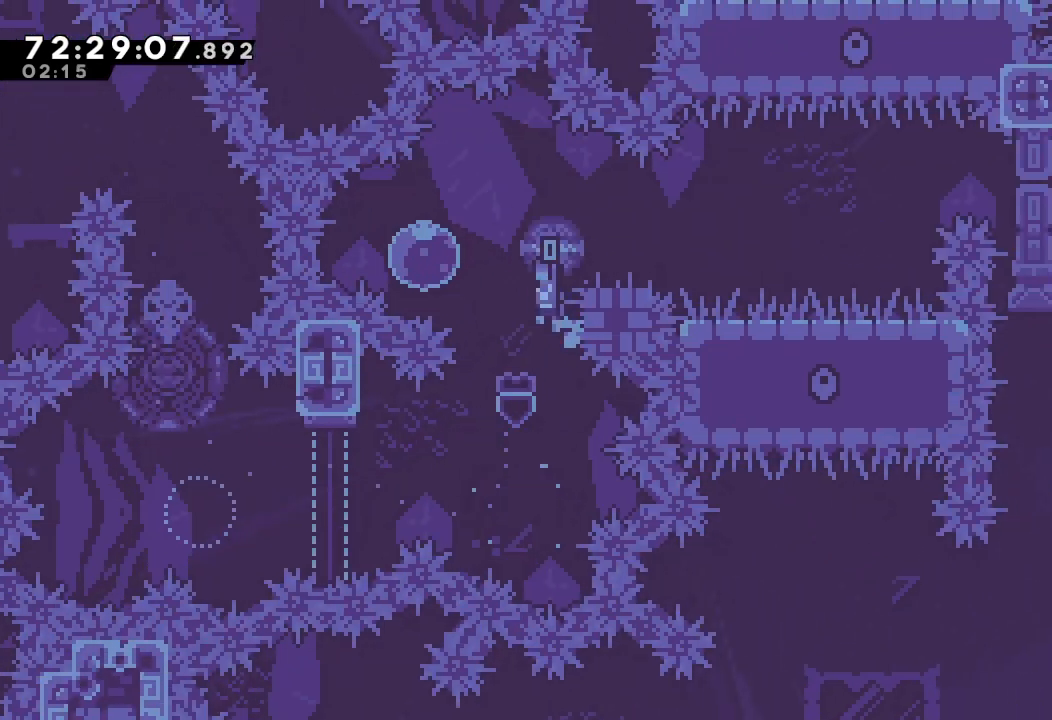
{"keys": ["right"], "events": [[133, "d", "up"], [267, "left", "up"], [267, "right", "down"]]}
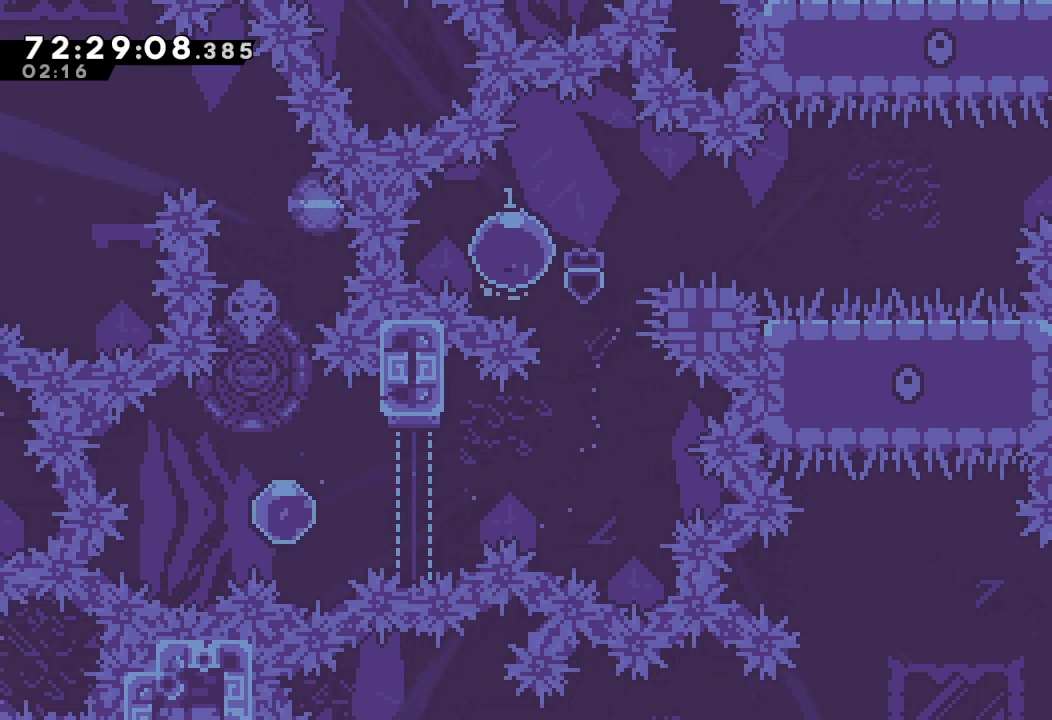
{"keys": ["d", "right"], "events": [[300, "d", "down"]]}
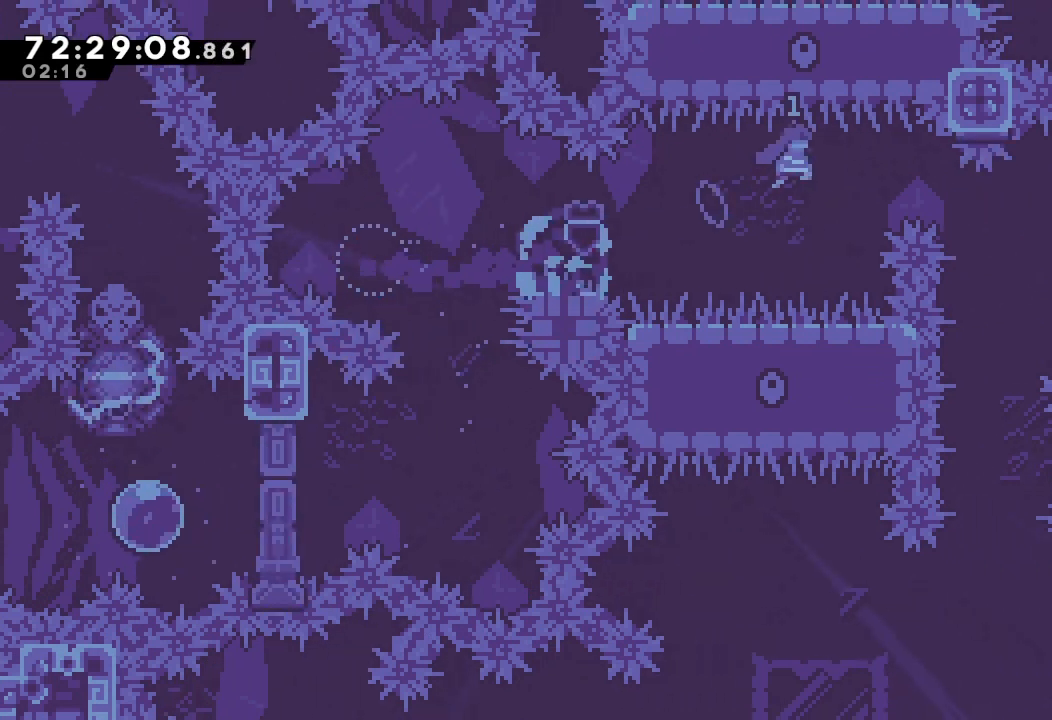
{"keys": ["a", "d", "right", "up"], "events": [[267, "up", "down"], [300, "a", "down"]]}
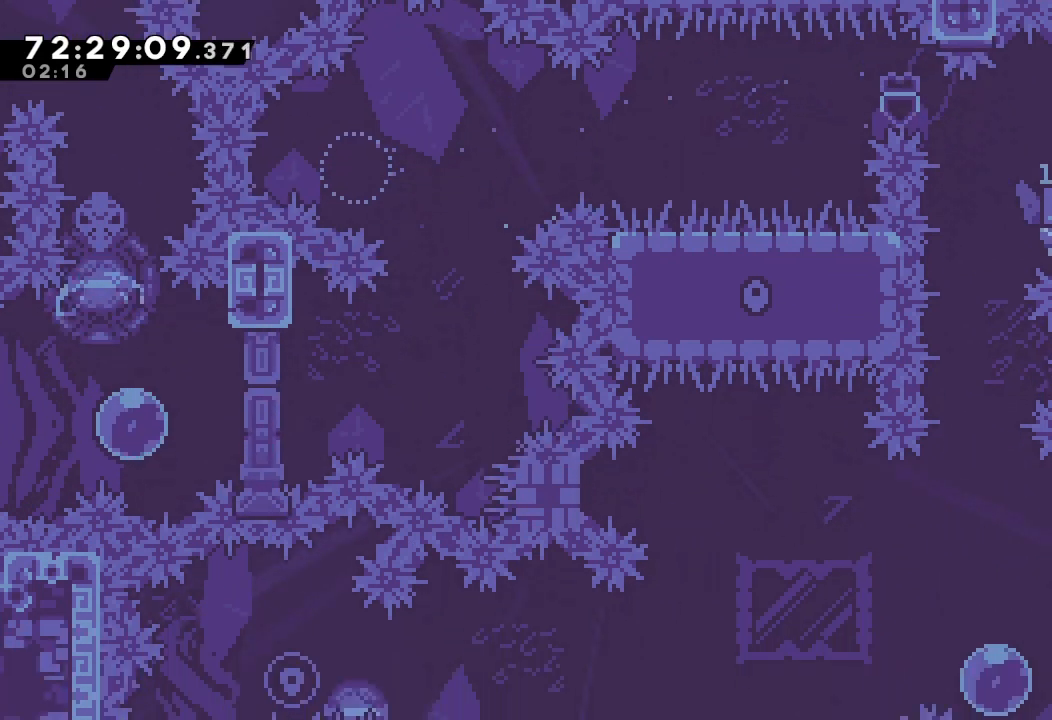
{"keys": [], "events": [[233, "a", "up"], [233, "d", "up"], [233, "right", "up"], [233, "up", "up"], [267, "d", "down"], [367, "d", "up"]]}
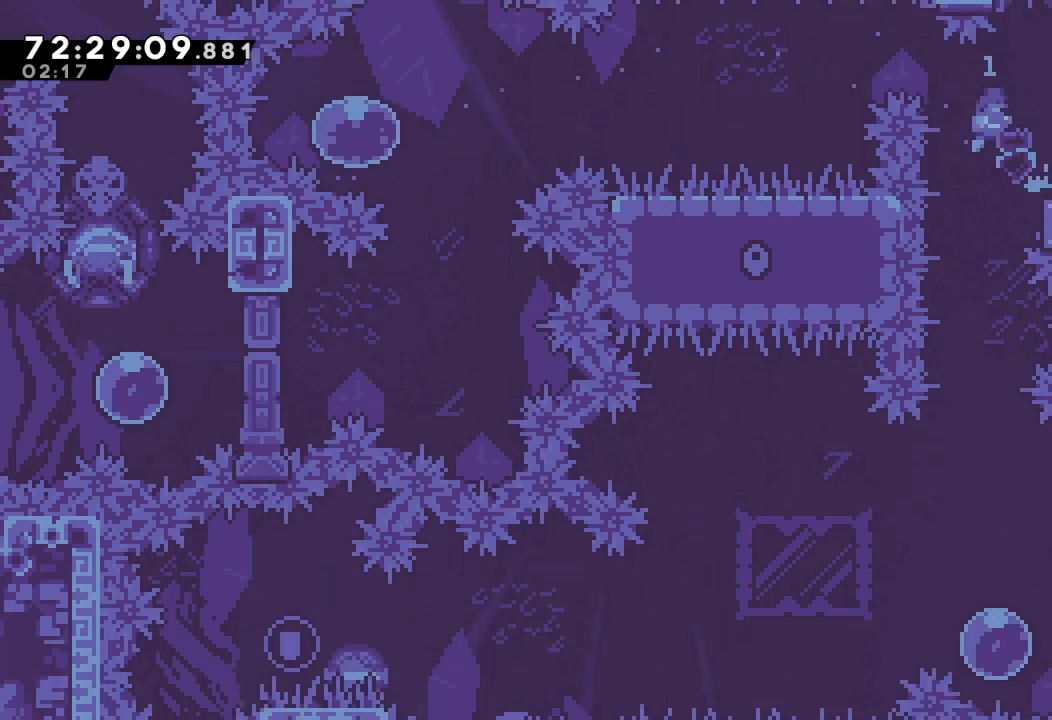
{"keys": [], "events": []}
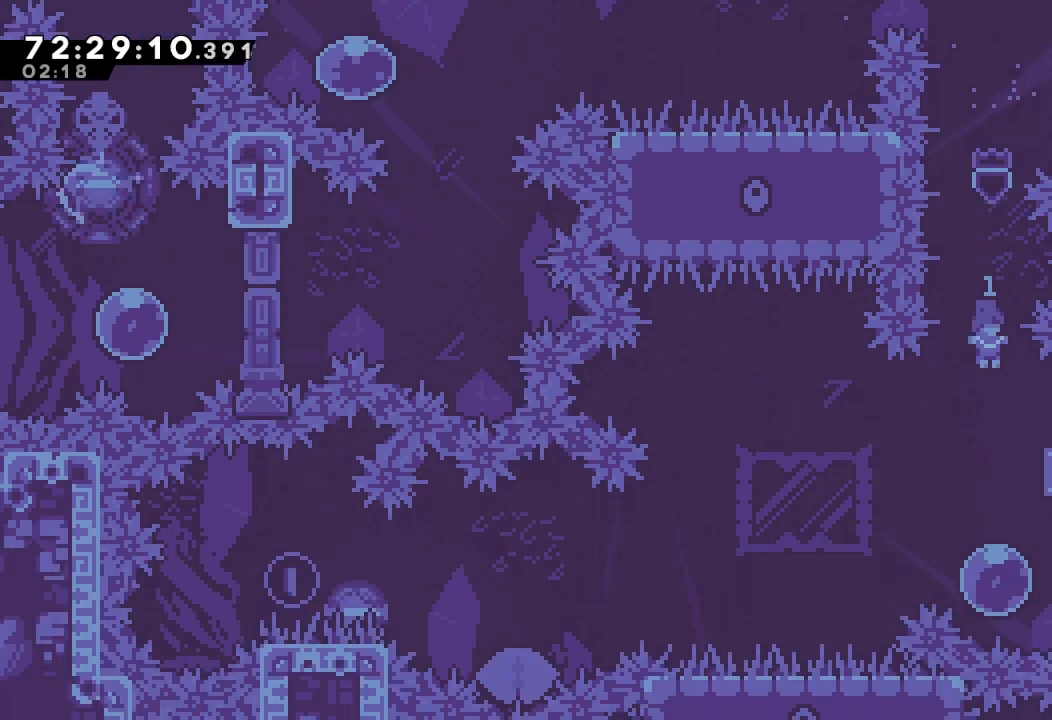
{"keys": ["left", "s"], "events": [[367, "left", "down"], [433, "s", "down"]]}
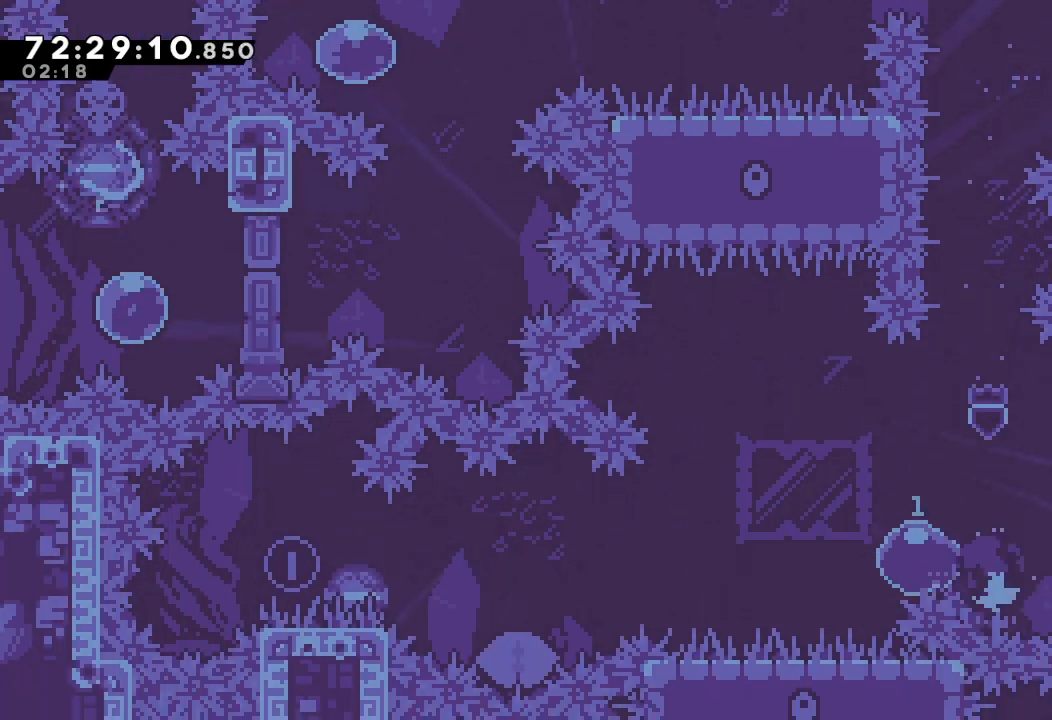
{"keys": [], "events": [[67, "s", "up"], [167, "left", "up"]]}
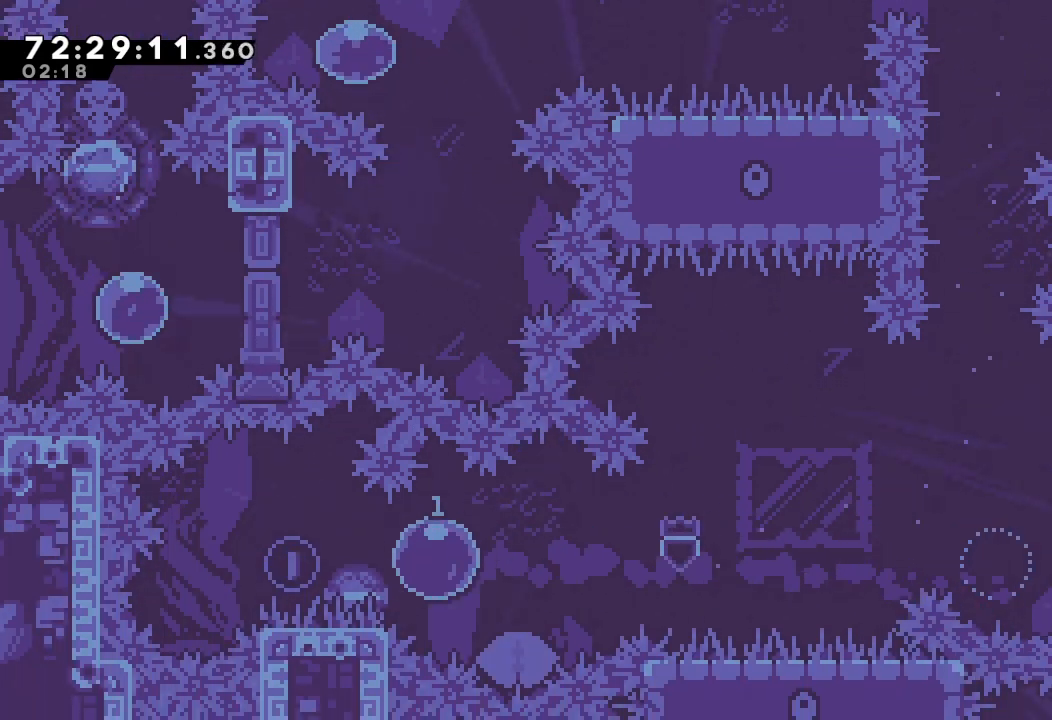
{"keys": [], "events": [[200, "right", "down"], [200, "s", "down"], [400, "right", "up"], [400, "s", "up"]]}
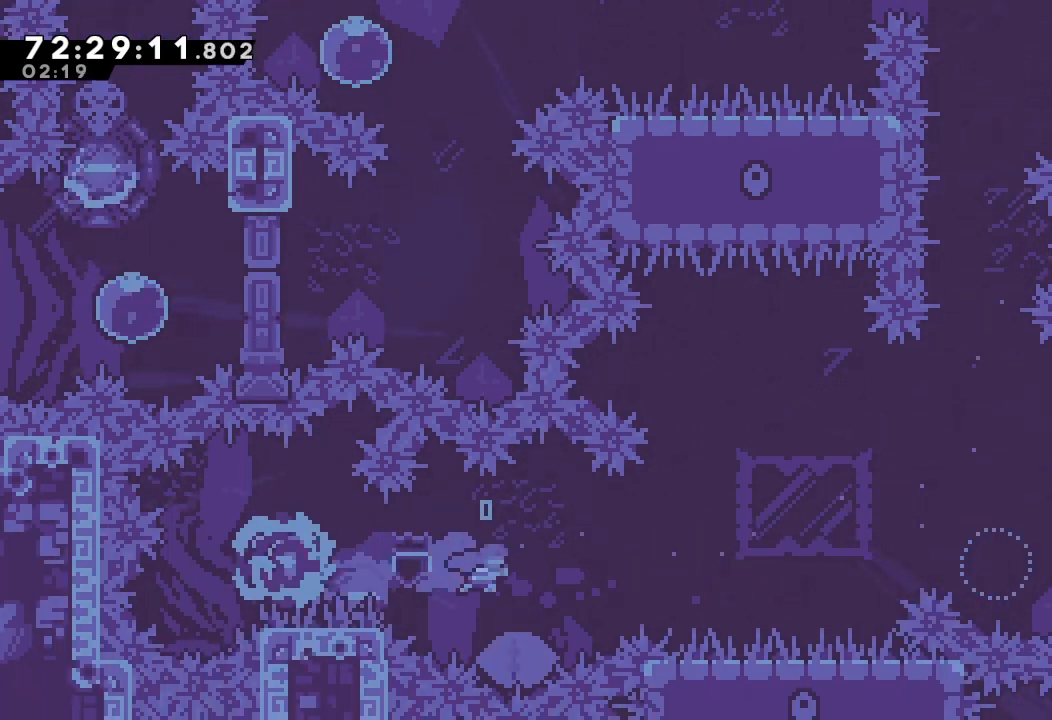
{"keys": ["right", "s"], "events": [[200, "right", "down"], [433, "s", "down"]]}
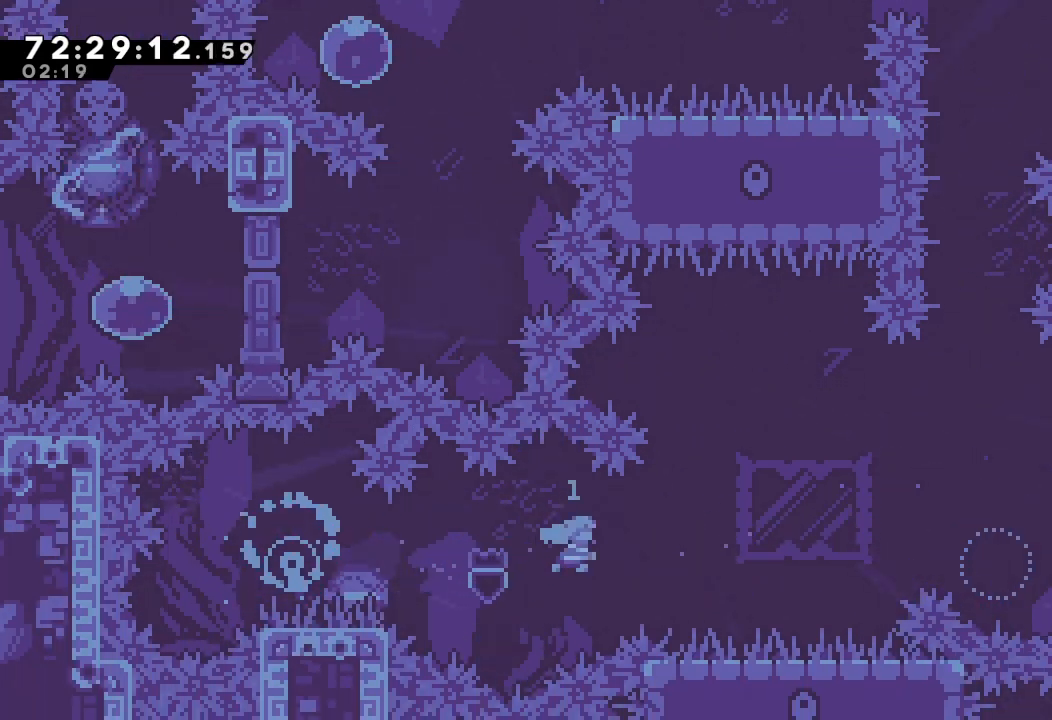
{"keys": ["right"], "events": [[167, "s", "up"], [200, "up", "down"], [267, "s", "down"], [433, "s", "up"], [433, "up", "up"]]}
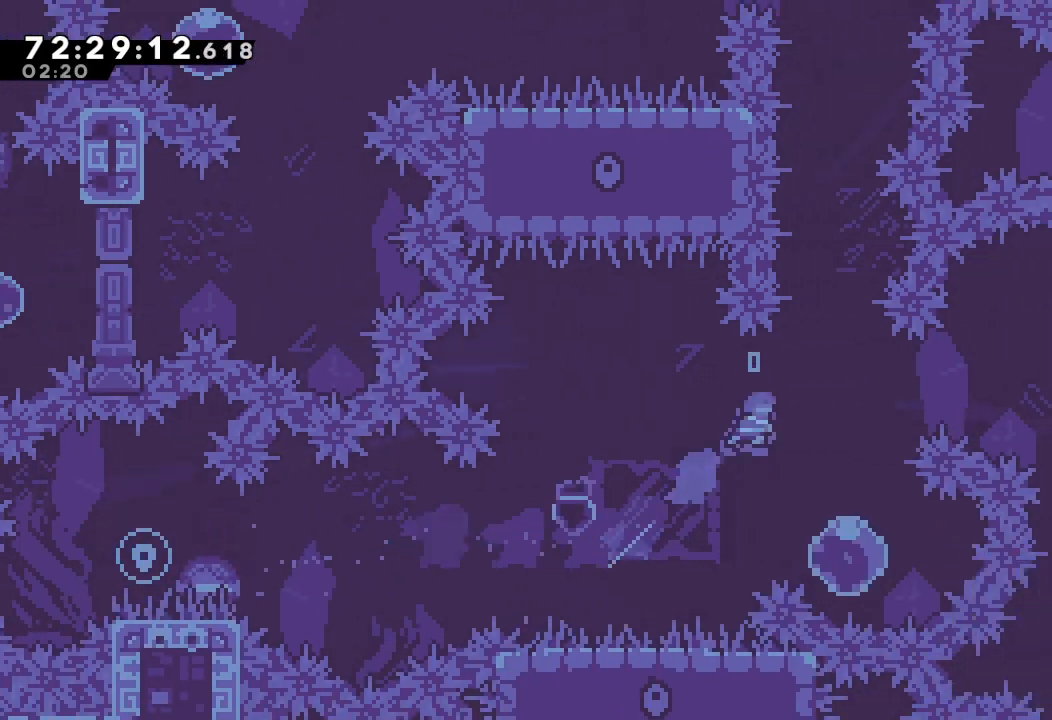
{"keys": ["s", "up"], "events": [[133, "right", "up"], [267, "right", "down"], [367, "right", "up"], [467, "up", "down"], [500, "s", "down"]]}
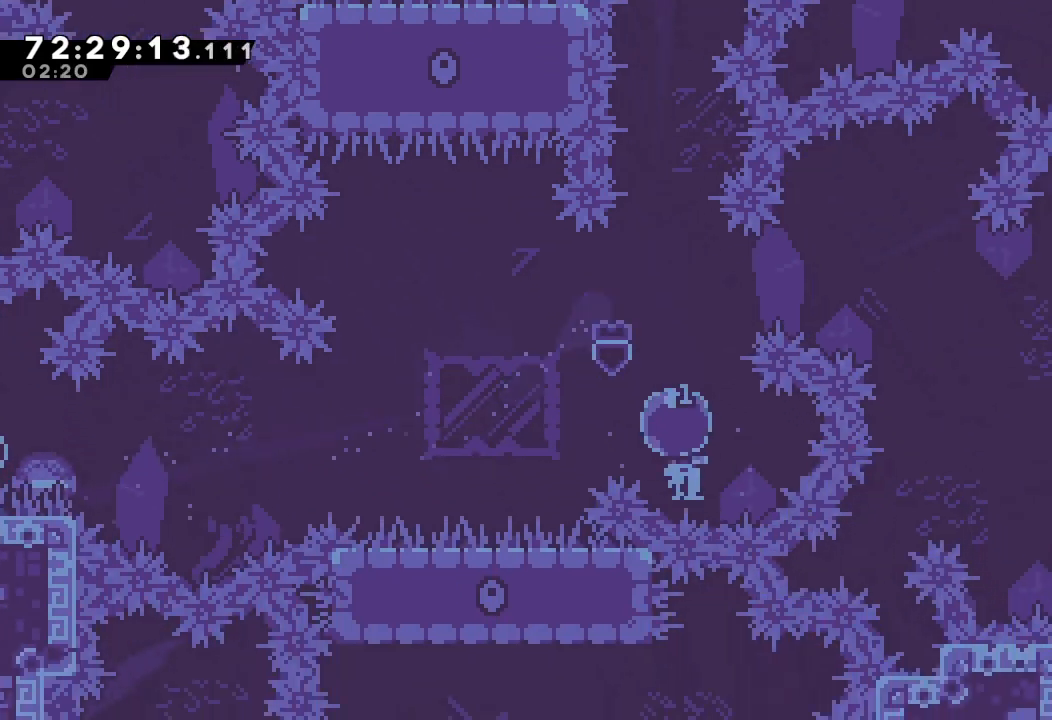
{"keys": ["up"], "events": [[133, "s", "up"], [233, "s", "down"], [467, "s", "up"]]}
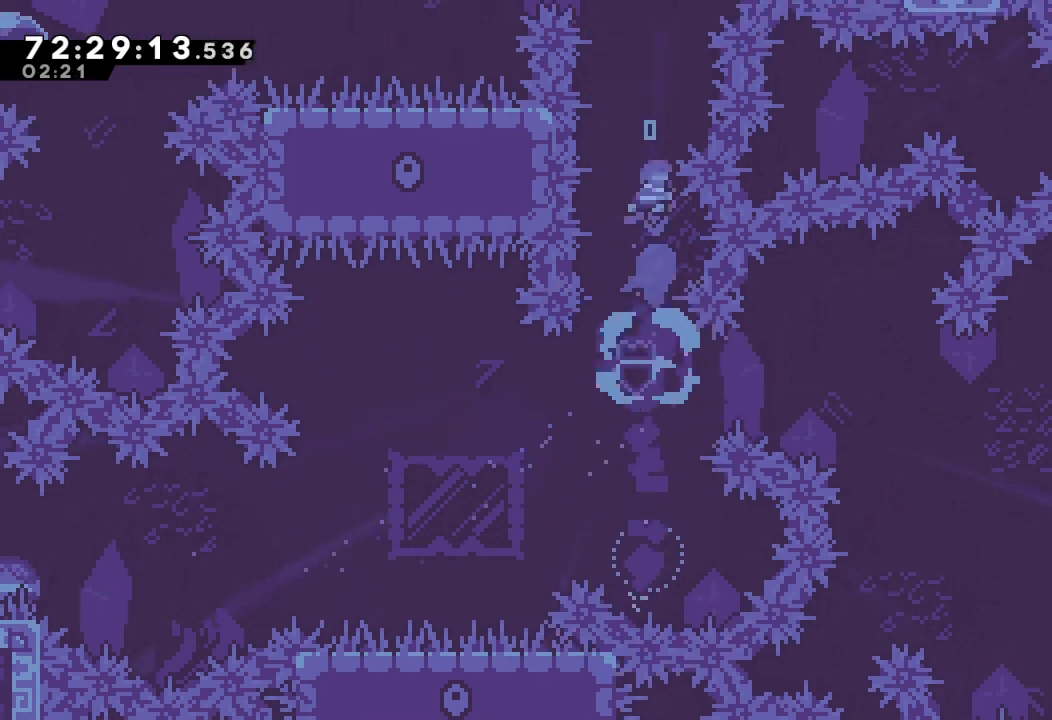
{"keys": [], "events": [[33, "up", "up"]]}
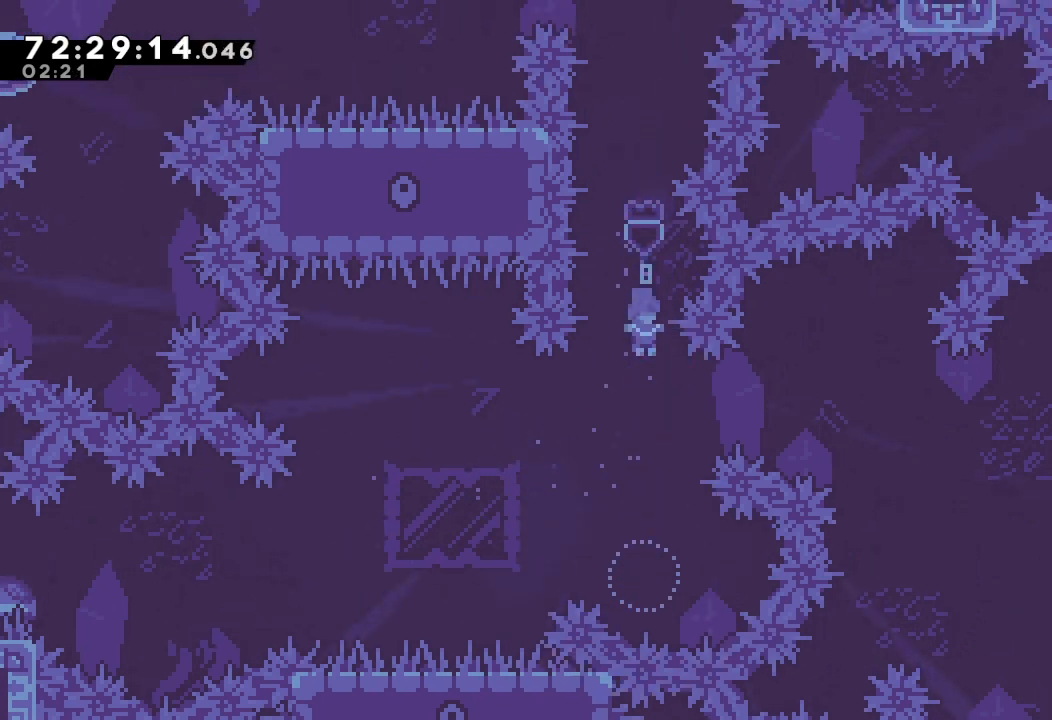
{"keys": ["s", "up"], "events": [[400, "s", "down"], [400, "up", "down"]]}
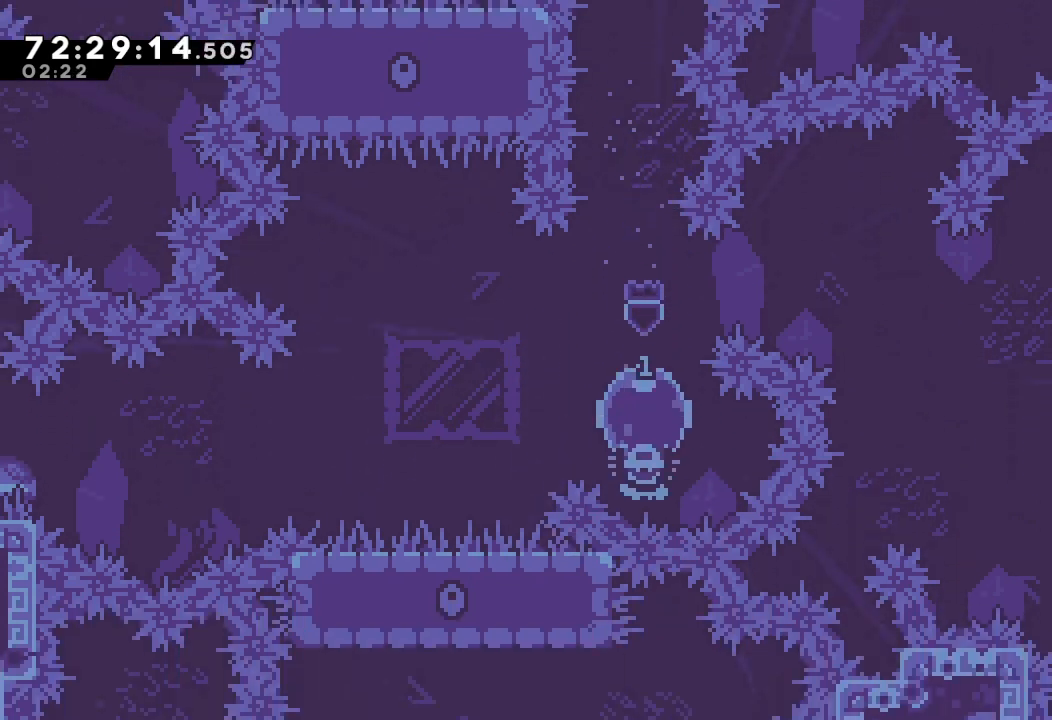
{"keys": [], "events": [[100, "s", "up"], [133, "s", "down"], [367, "s", "up"], [367, "up", "up"]]}
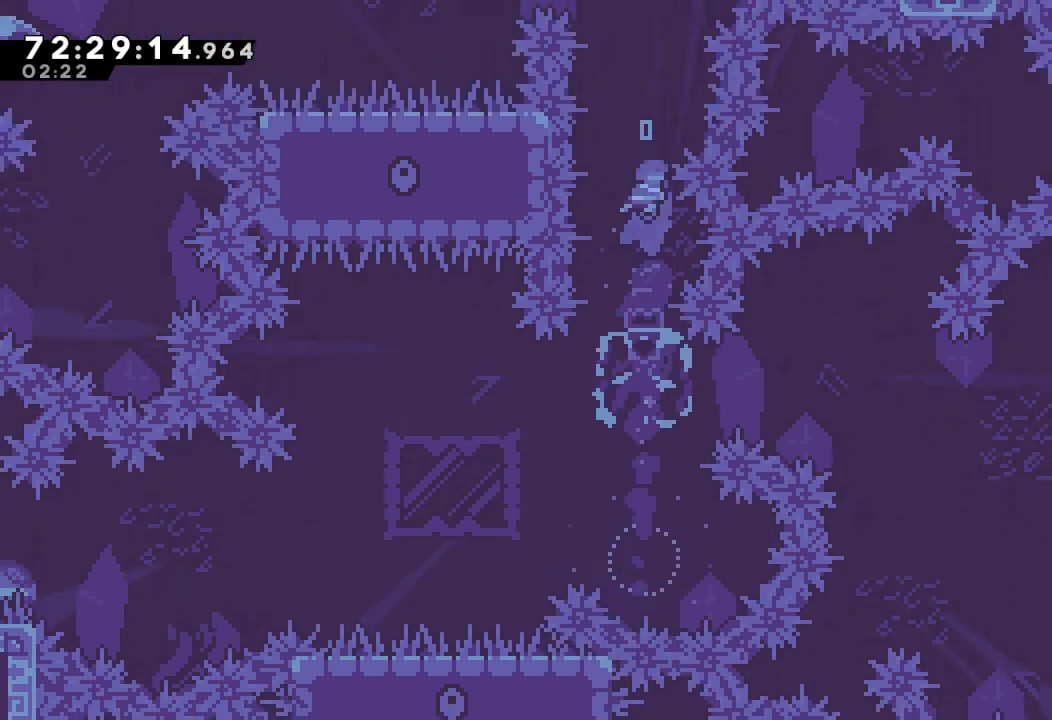
{"keys": [], "events": []}
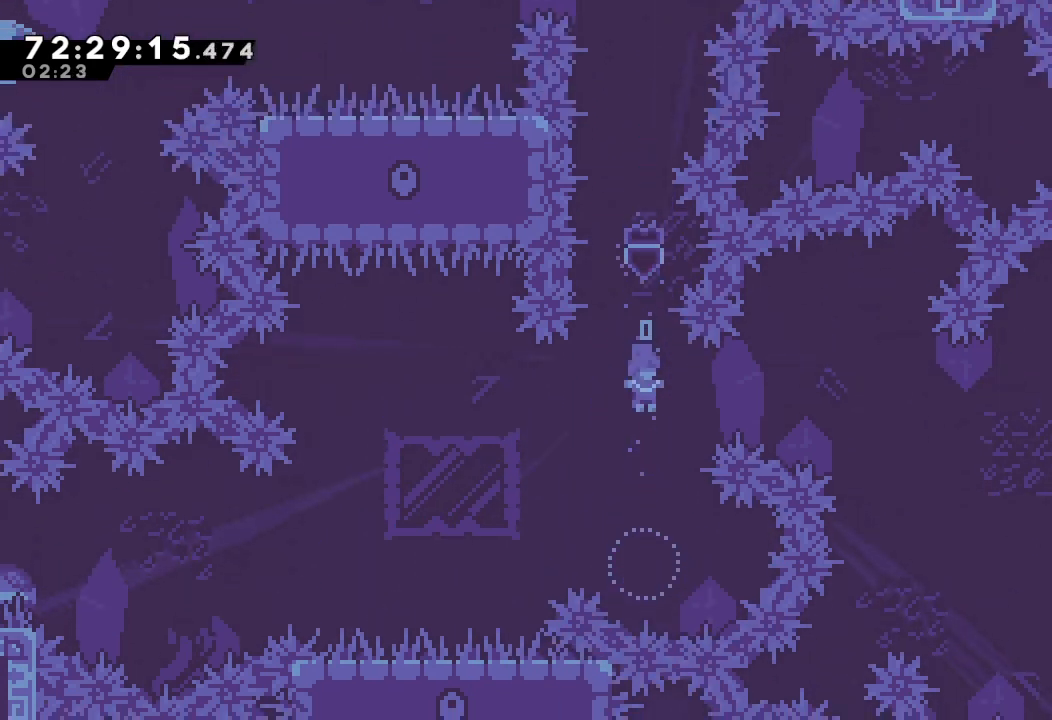
{"keys": ["left"], "events": [[300, "left", "down"], [300, "s", "down"], [500, "s", "up"]]}
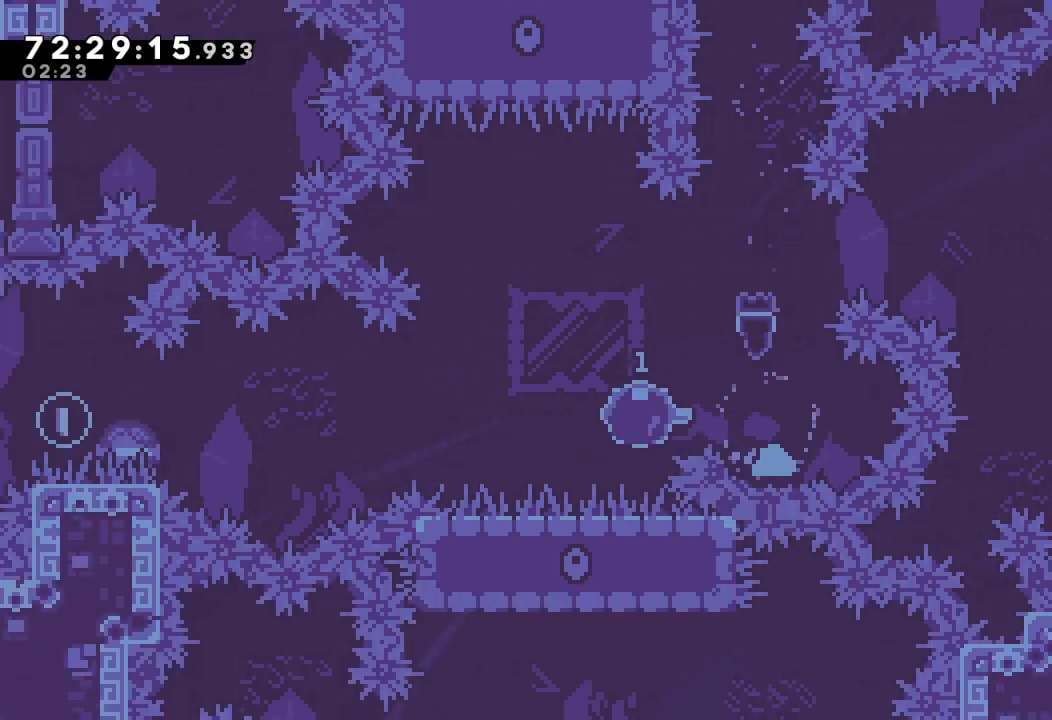
{"keys": [], "events": [[100, "left", "up"]]}
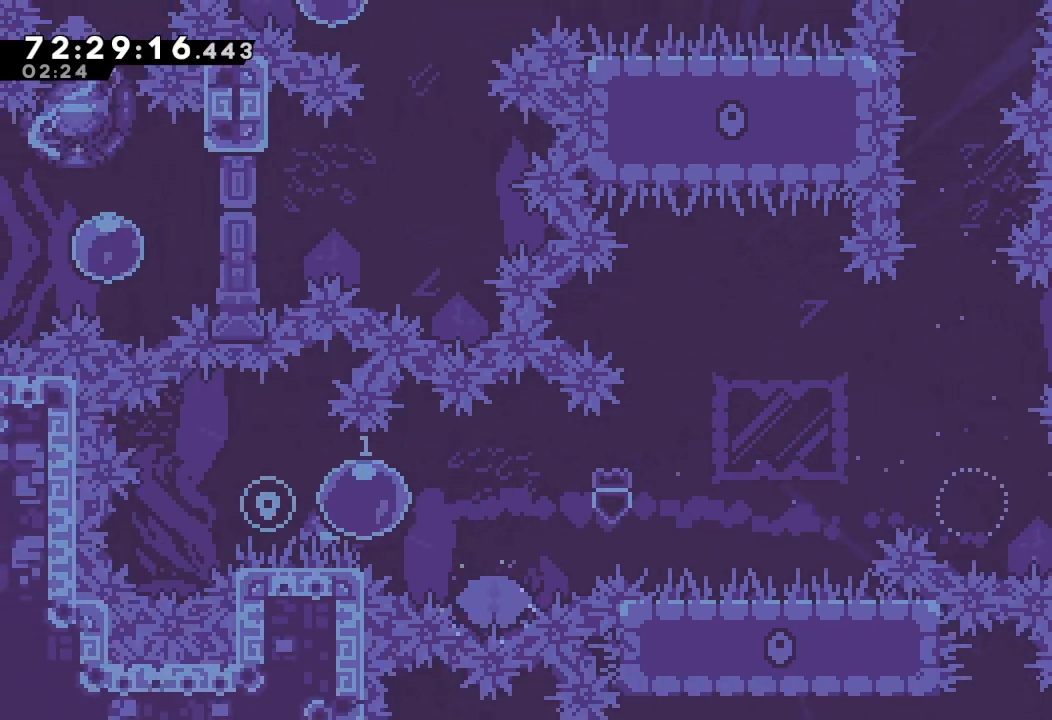
{"keys": ["a", "right"], "events": [[100, "right", "down"], [100, "s", "down"], [167, "a", "down"], [400, "s", "up"]]}
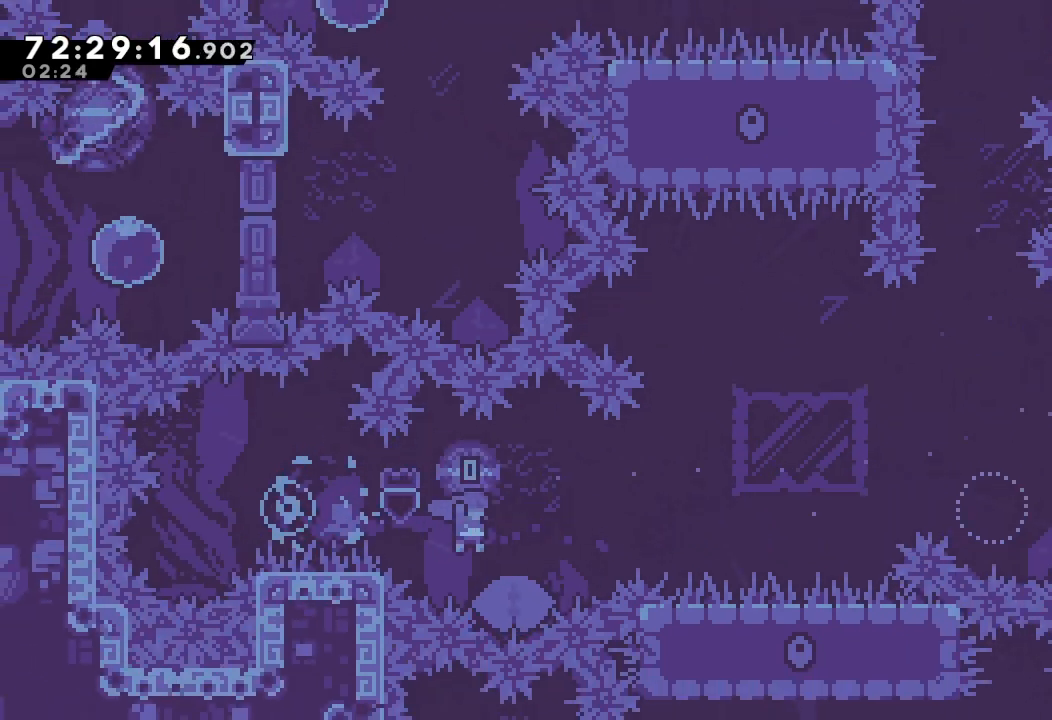
{"keys": ["a", "d", "right"], "events": [[67, "d", "down"]]}